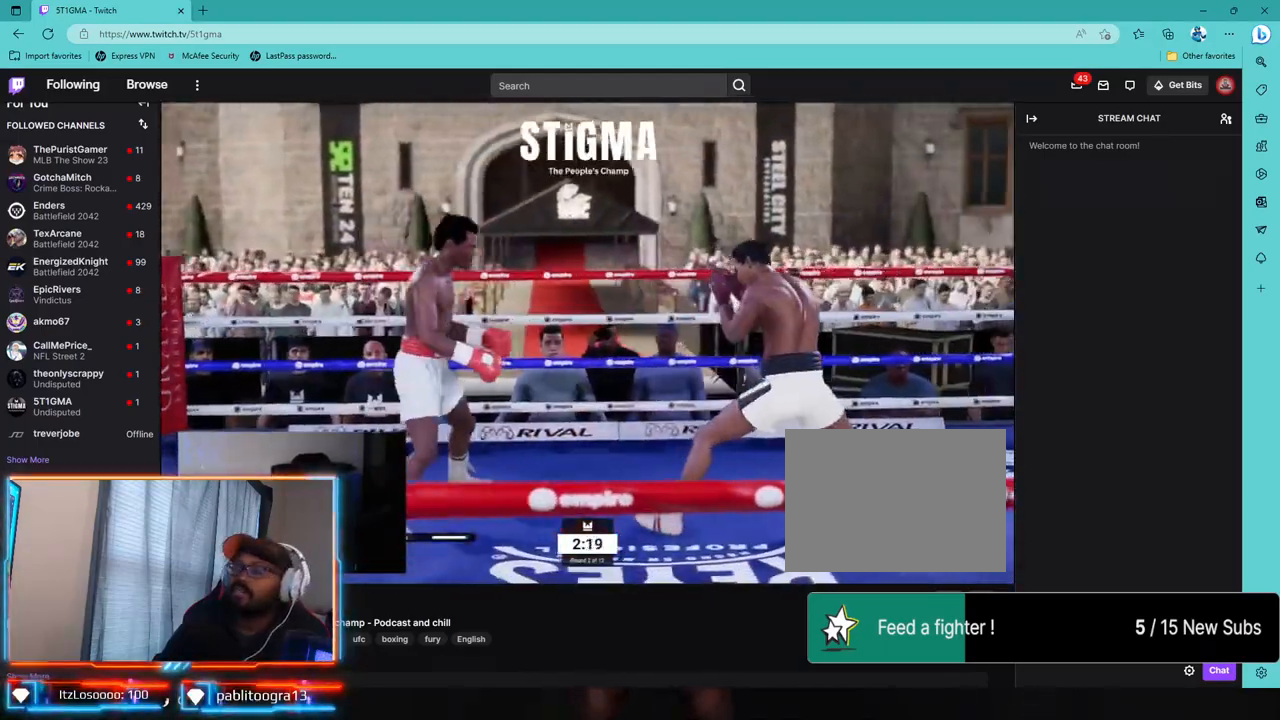
Gameplay with a controller (PlayStation layout); each line is a JSON object with the inputs held at the frame after it (dt_ms = milliseconds from this image to that frame). "events" lists button and stick changes between this image and that frame as [ms after this image, input, new state], when the widget could be followed in between. Not read: R1.
{"dt_ms": 500, "buttons": ["R2"], "left_stick": "center", "right_stick": "center", "events": [[117, "left_stick", "up-left"], [200, "left_stick", "center"], [300, "R2", "down"]]}
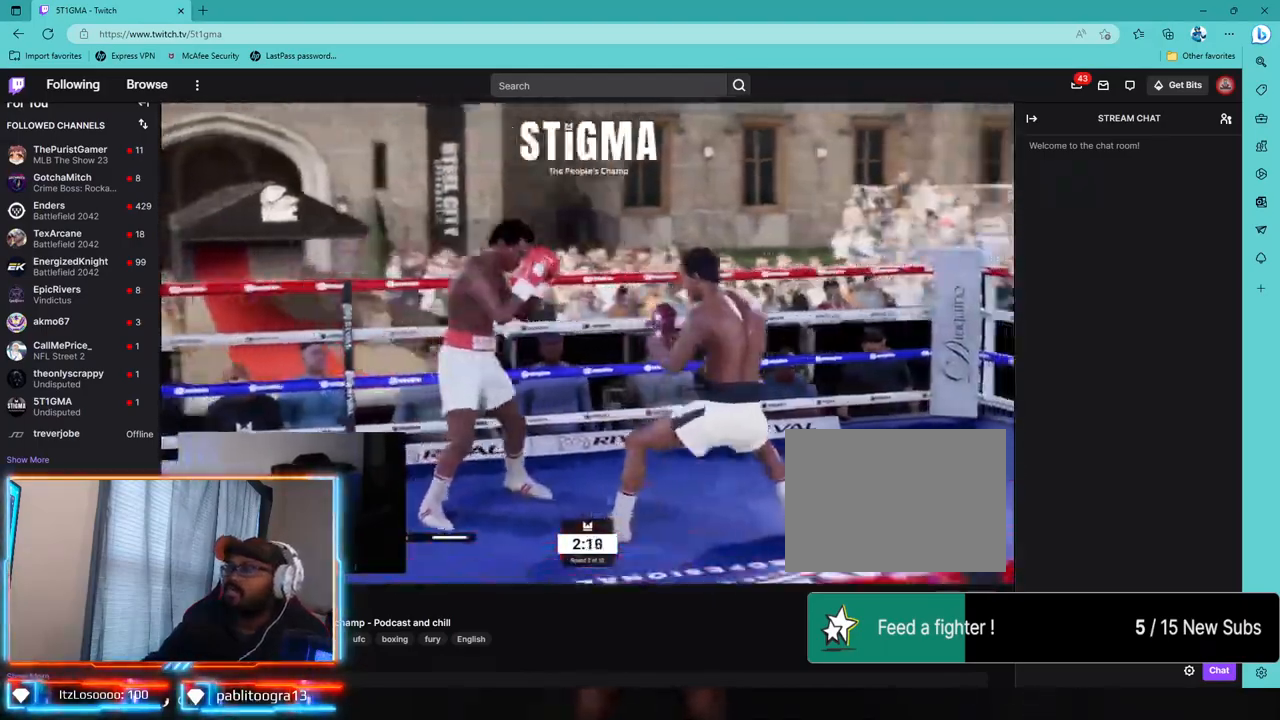
{"dt_ms": 500, "buttons": ["R2"], "left_stick": "center", "right_stick": "center", "events": []}
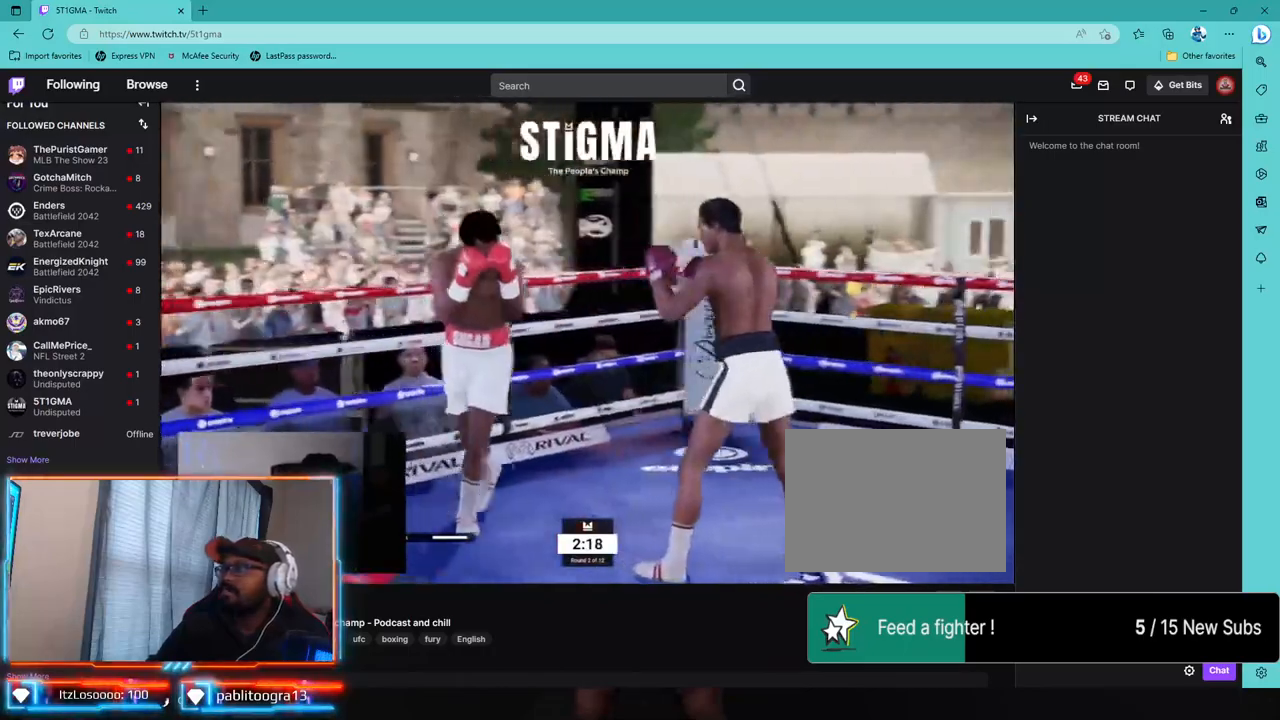
{"dt_ms": 1000, "buttons": [], "left_stick": "down-left", "right_stick": "center"}
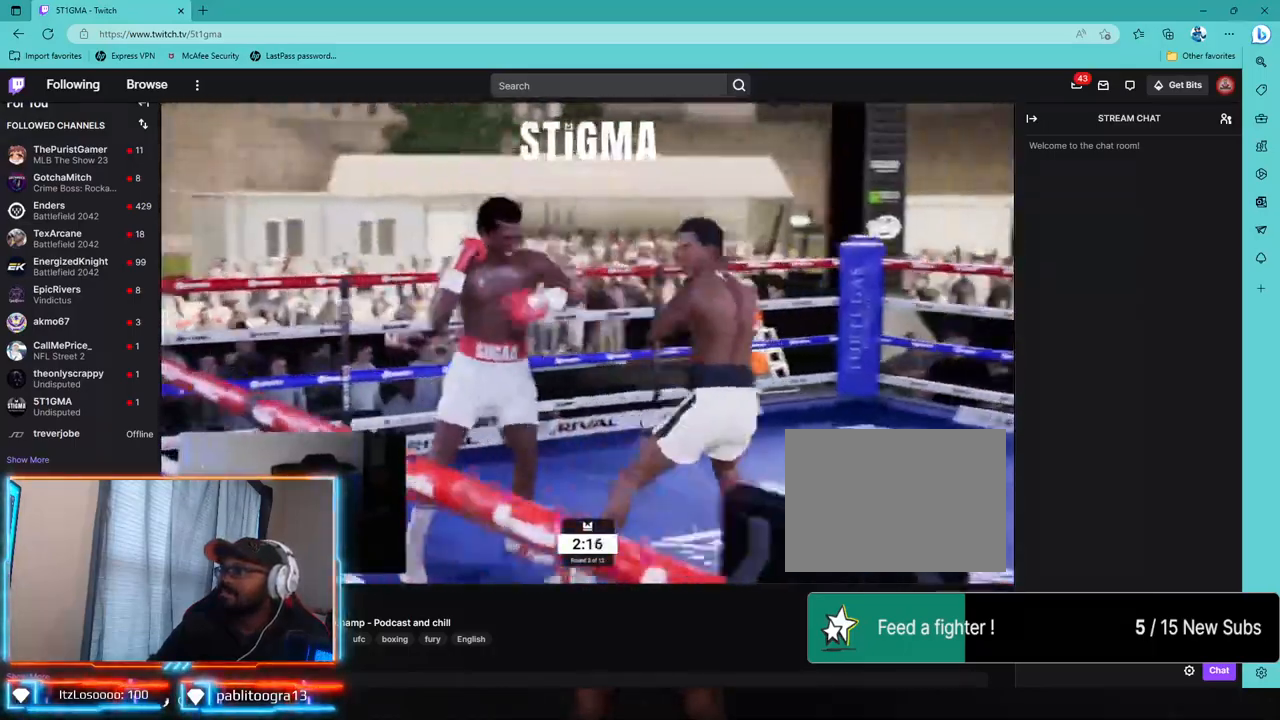
{"dt_ms": 1000, "buttons": [], "left_stick": "down-left", "right_stick": "center"}
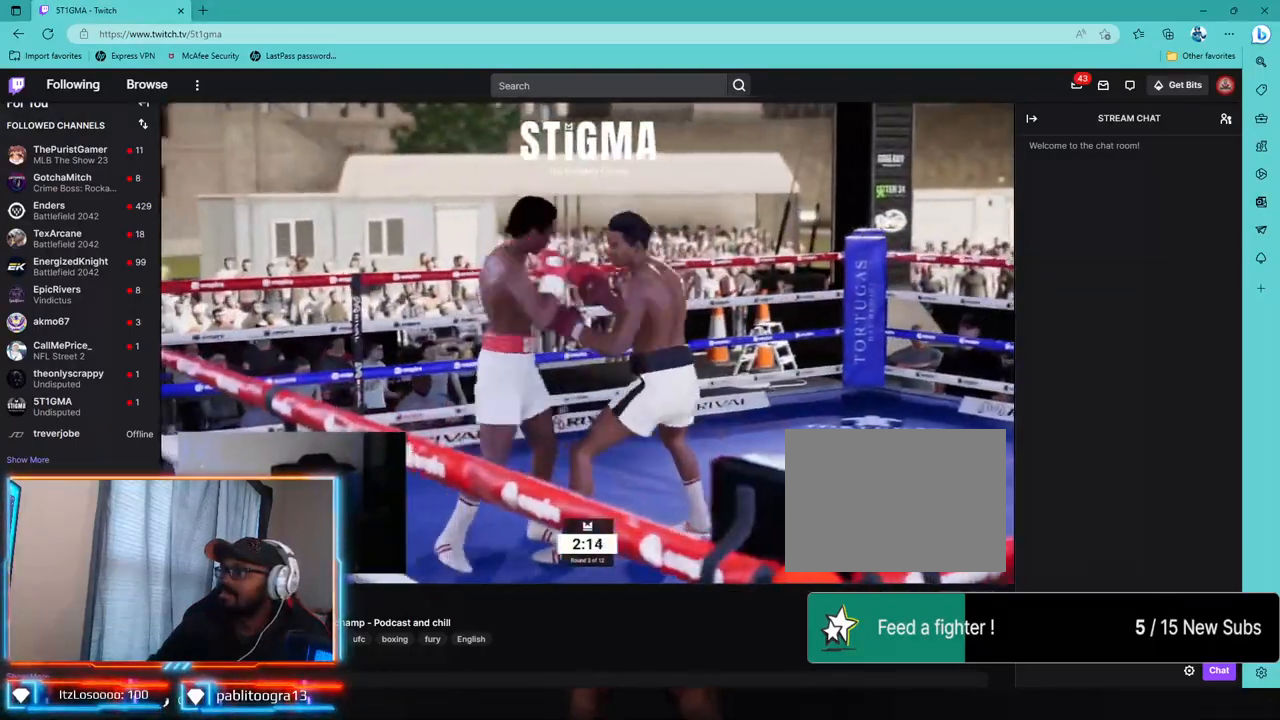
{"dt_ms": 500, "buttons": ["L2", "R2"], "left_stick": "down-left", "right_stick": "center", "events": [[33, "CROSS", "down"], [100, "CROSS", "up"], [233, "left_stick", "down"], [433, "R2", "down"], [450, "L2", "down"], [500, "left_stick", "down-left"]]}
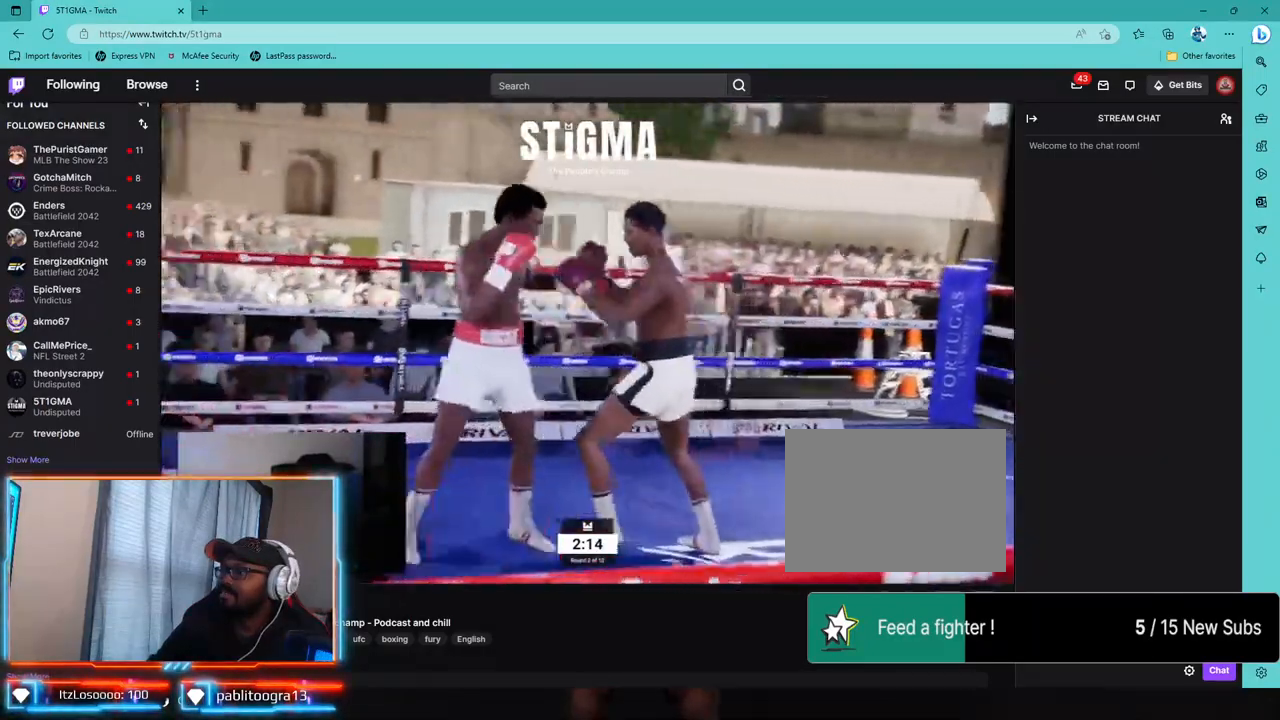
{"dt_ms": 500, "buttons": [], "left_stick": "down-left", "right_stick": "center", "events": [[283, "R2", "up"], [317, "CROSS", "down"], [367, "L2", "up"], [417, "CROSS", "up"]]}
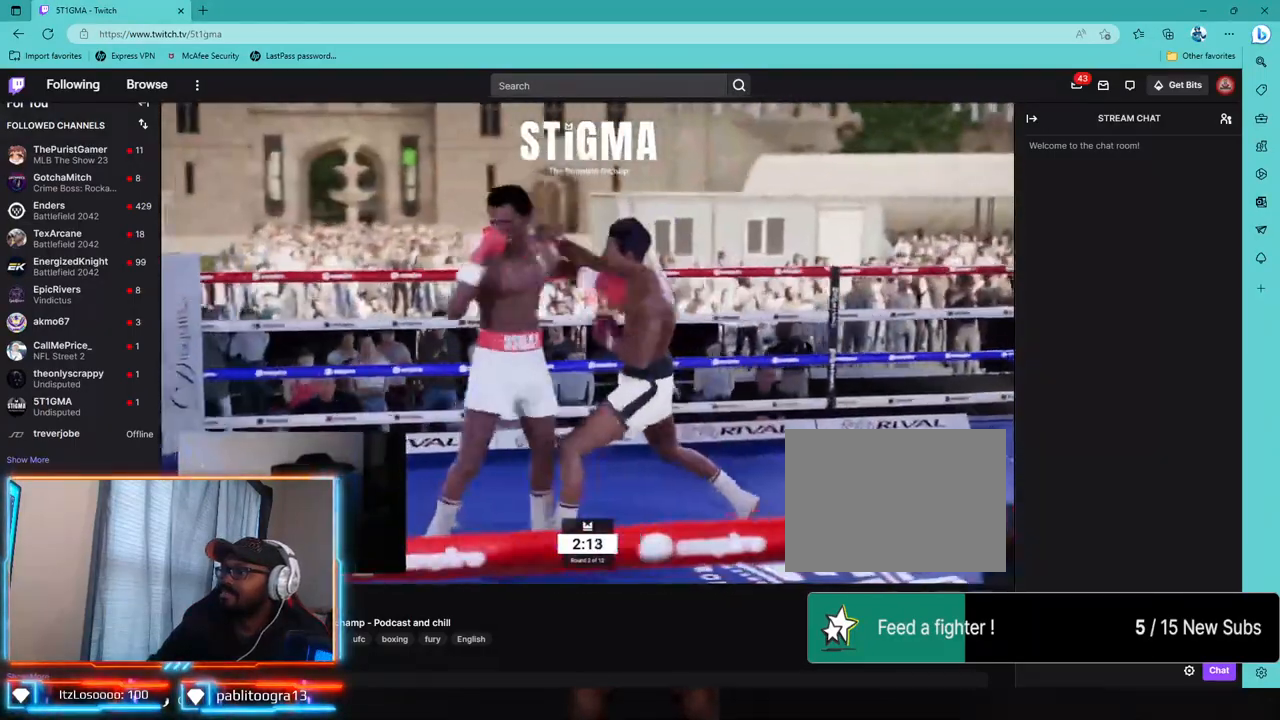
{"dt_ms": 500, "buttons": ["R2"], "left_stick": "down-left", "right_stick": "center", "events": [[83, "TRIANGLE", "down"], [183, "TRIANGLE", "up"], [417, "R2", "down"]]}
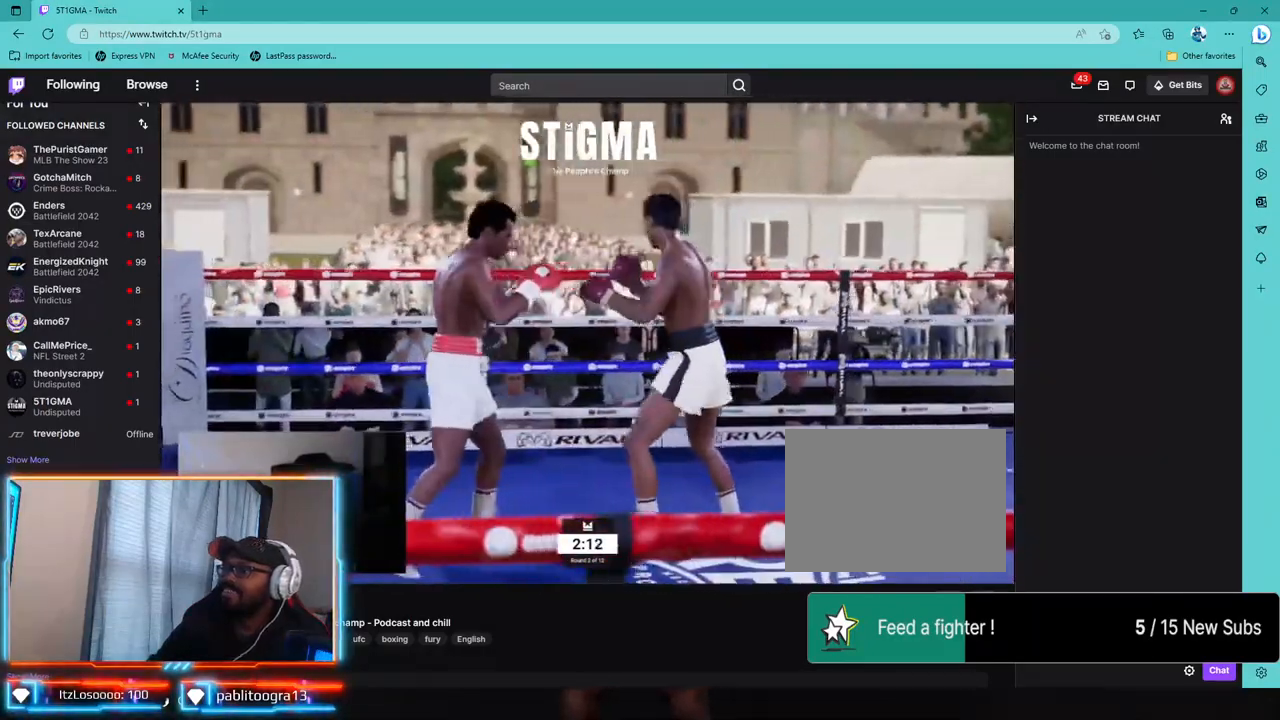
{"dt_ms": 500, "buttons": ["TRIANGLE"], "left_stick": "down", "right_stick": "center", "events": [[117, "L2", "down"], [217, "CROSS", "down"], [217, "R2", "up"], [333, "CROSS", "up"], [383, "L2", "up"], [433, "TRIANGLE", "down"], [433, "left_stick", "down"]]}
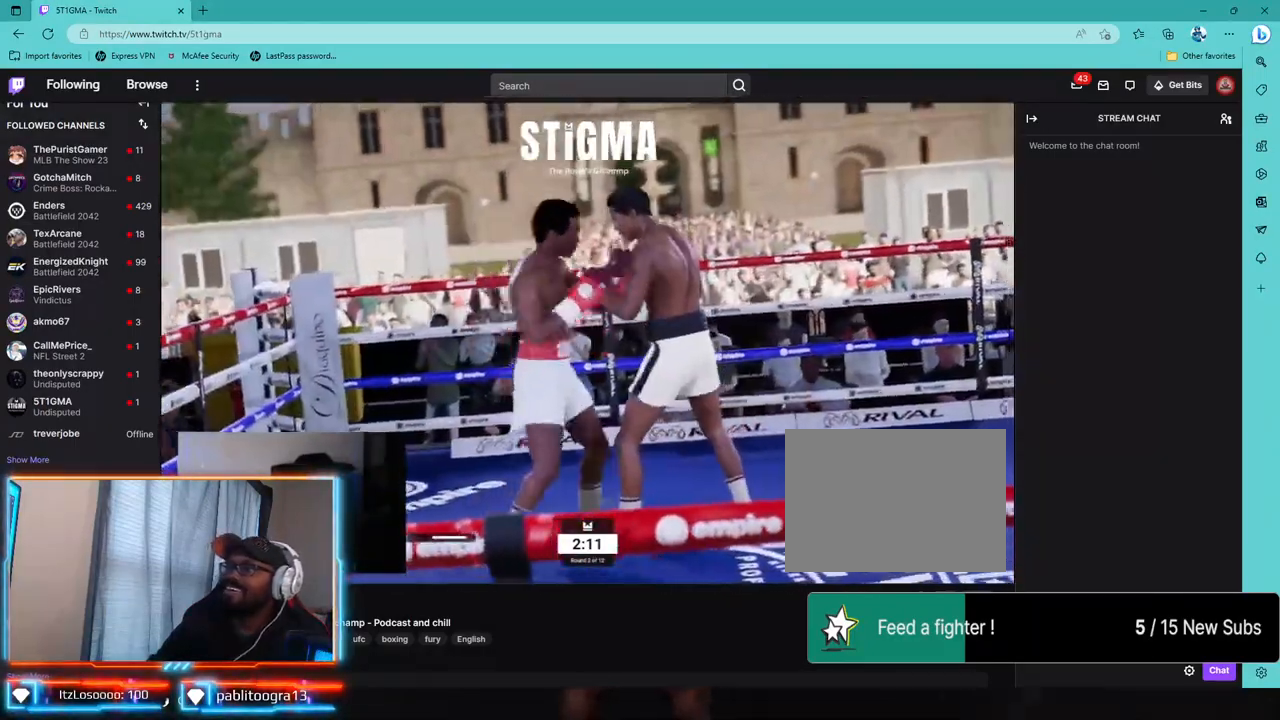
{"dt_ms": 500, "buttons": ["R2"], "left_stick": "down-left", "right_stick": "center", "events": [[33, "TRIANGLE", "up"], [350, "R2", "down"], [367, "left_stick", "down-left"]]}
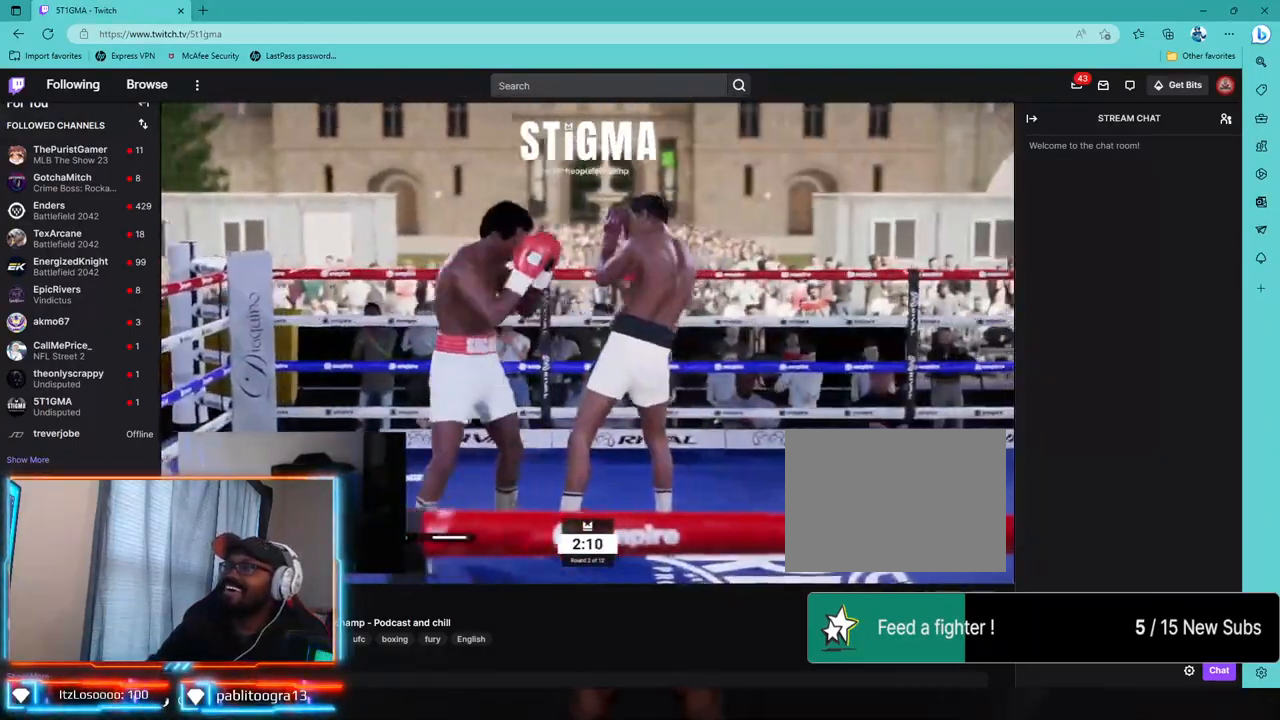
{"dt_ms": 500, "buttons": ["R2"], "left_stick": "left", "right_stick": "center", "events": [[450, "left_stick", "left"]]}
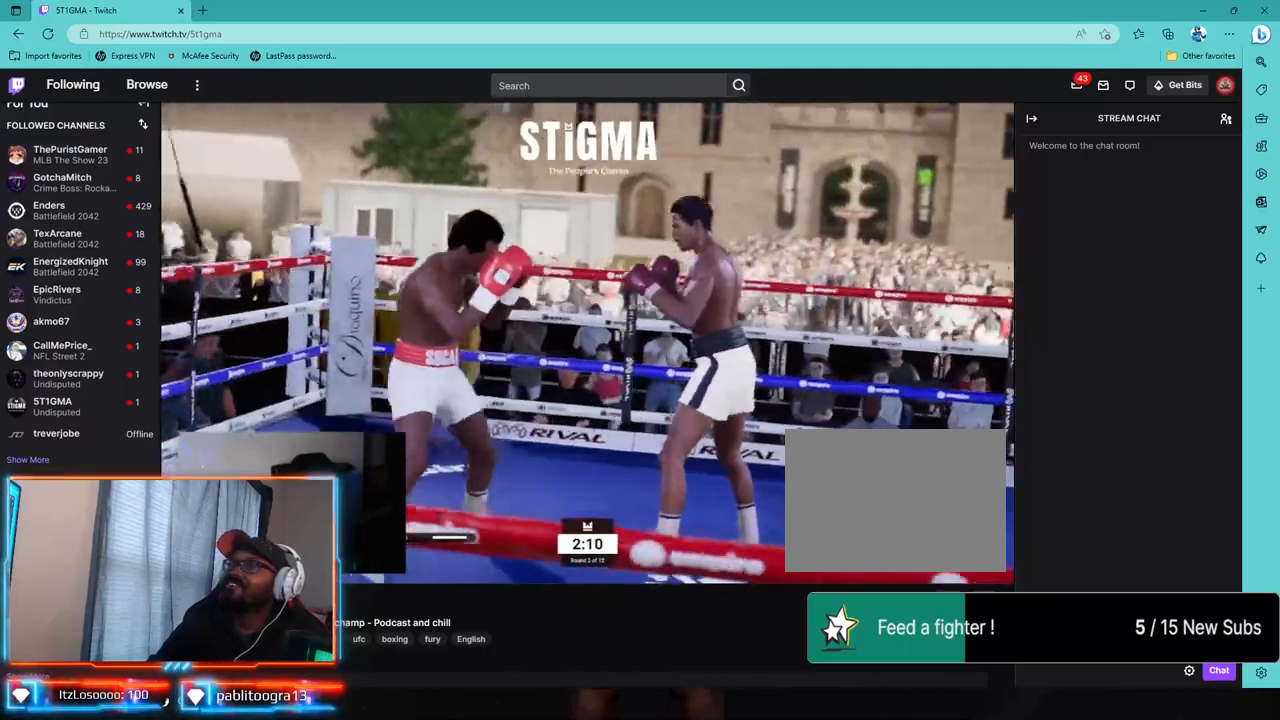
{"dt_ms": 500, "buttons": [], "left_stick": "center", "right_stick": "center", "events": [[100, "left_stick", "center"], [200, "R2", "up"]]}
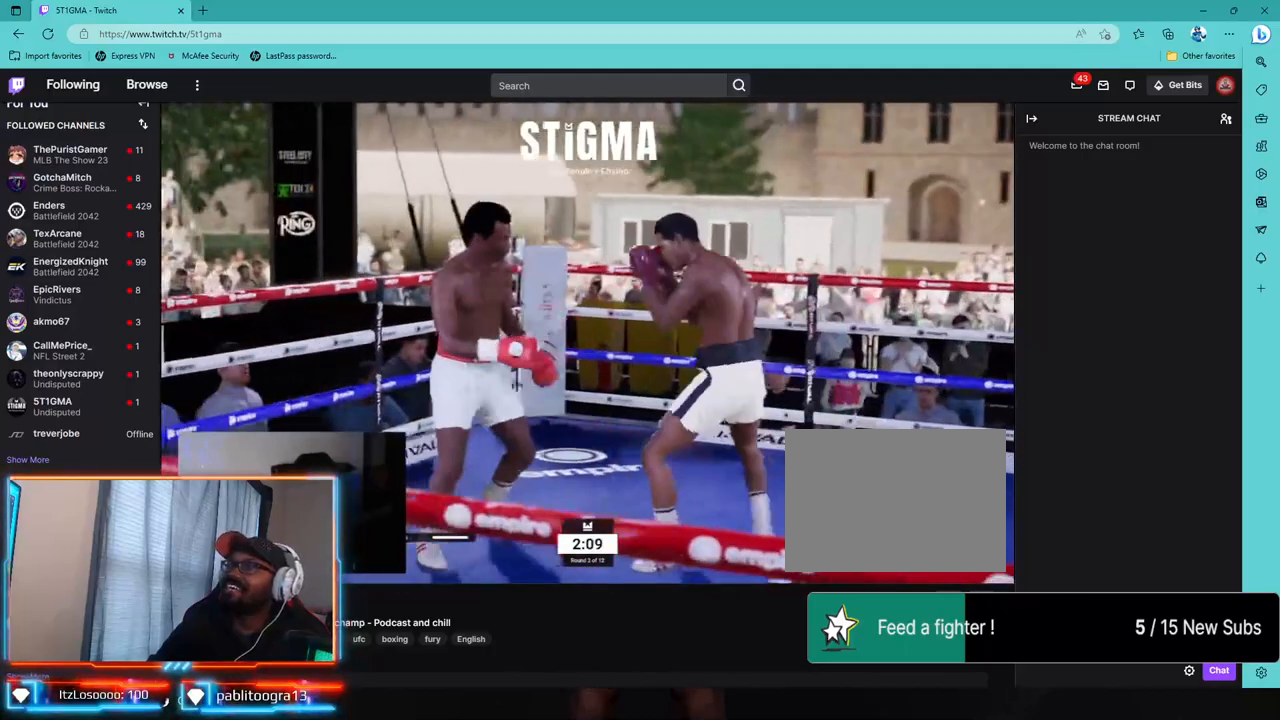
{"dt_ms": 500, "buttons": ["R2"], "left_stick": "center", "right_stick": "center", "events": [[67, "R2", "down"]]}
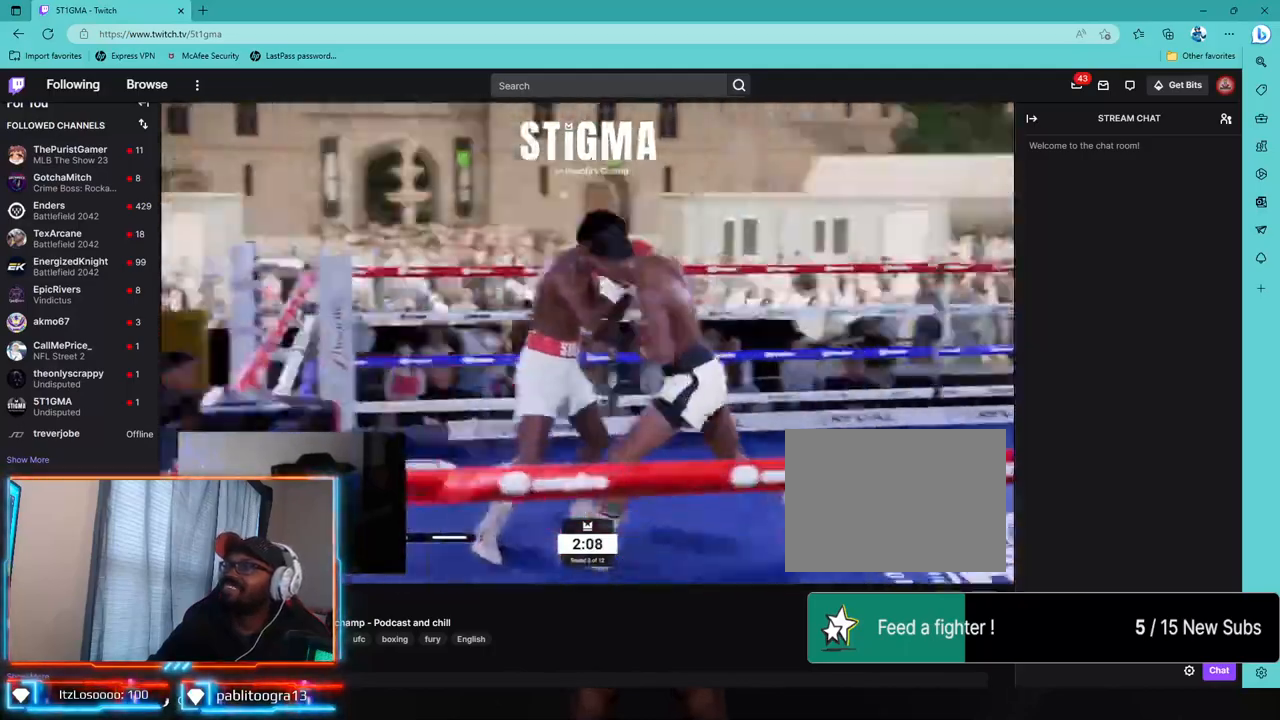
{"dt_ms": 500, "buttons": [], "left_stick": "center", "right_stick": "center"}
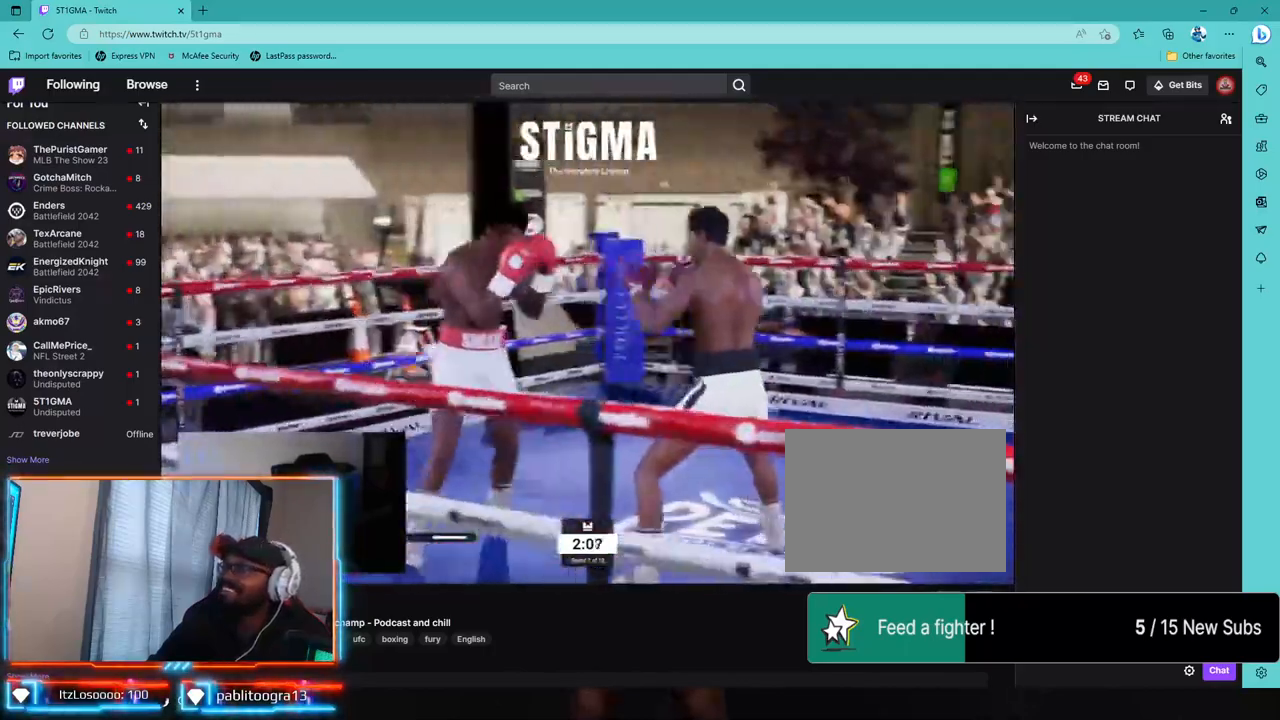
{"dt_ms": 500, "buttons": ["R2"], "left_stick": "center", "right_stick": "center", "events": [[133, "R2", "down"]]}
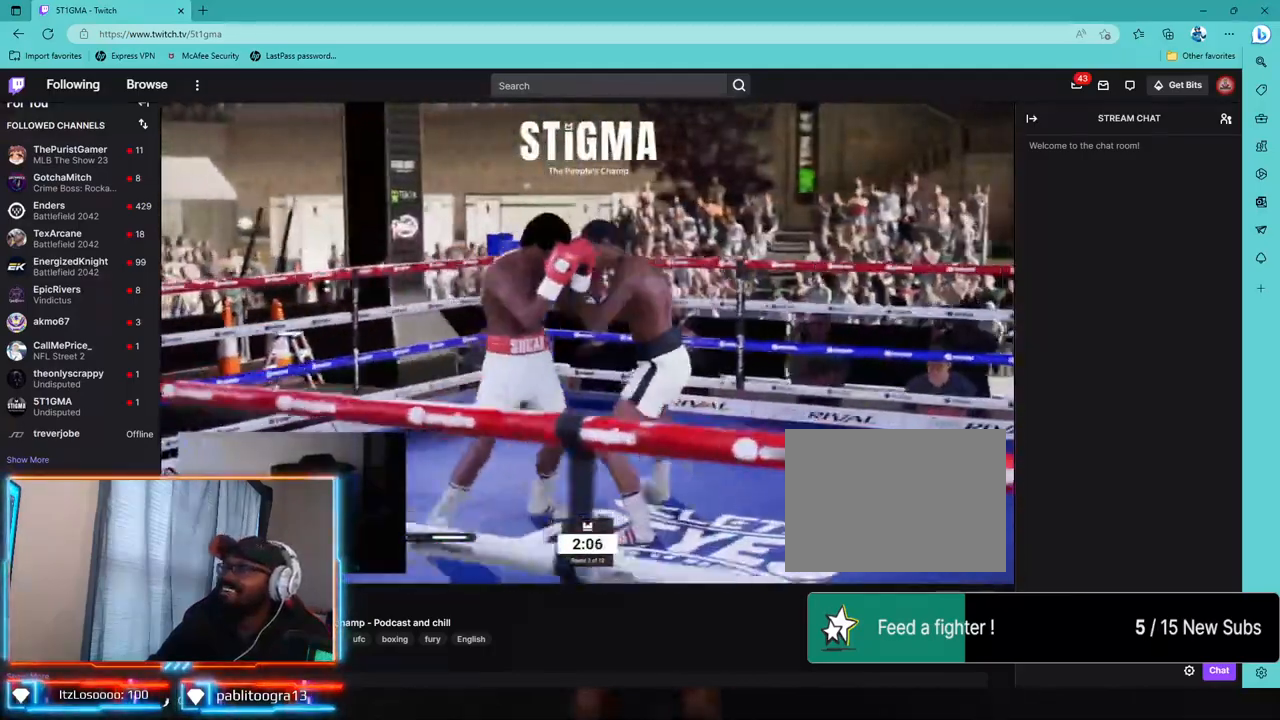
{"dt_ms": 500, "buttons": ["L1", "L2", "R2"], "left_stick": "center", "right_stick": "center", "events": [[450, "L2", "down"], [500, "L1", "down"]]}
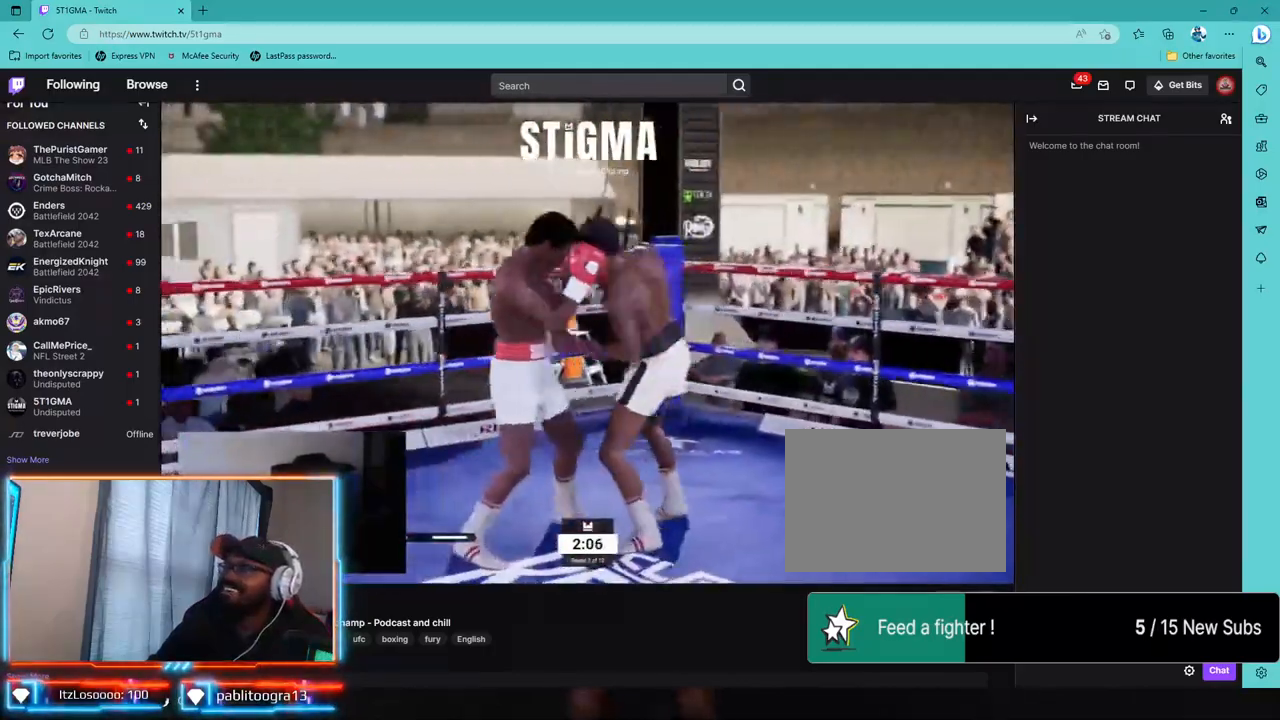
{"dt_ms": 500, "buttons": ["L1", "L2"], "left_stick": "center", "right_stick": "down-left", "events": [[150, "R2", "up"], [183, "right_stick", "down-left"], [317, "right_stick", "center"], [450, "right_stick", "down-left"]]}
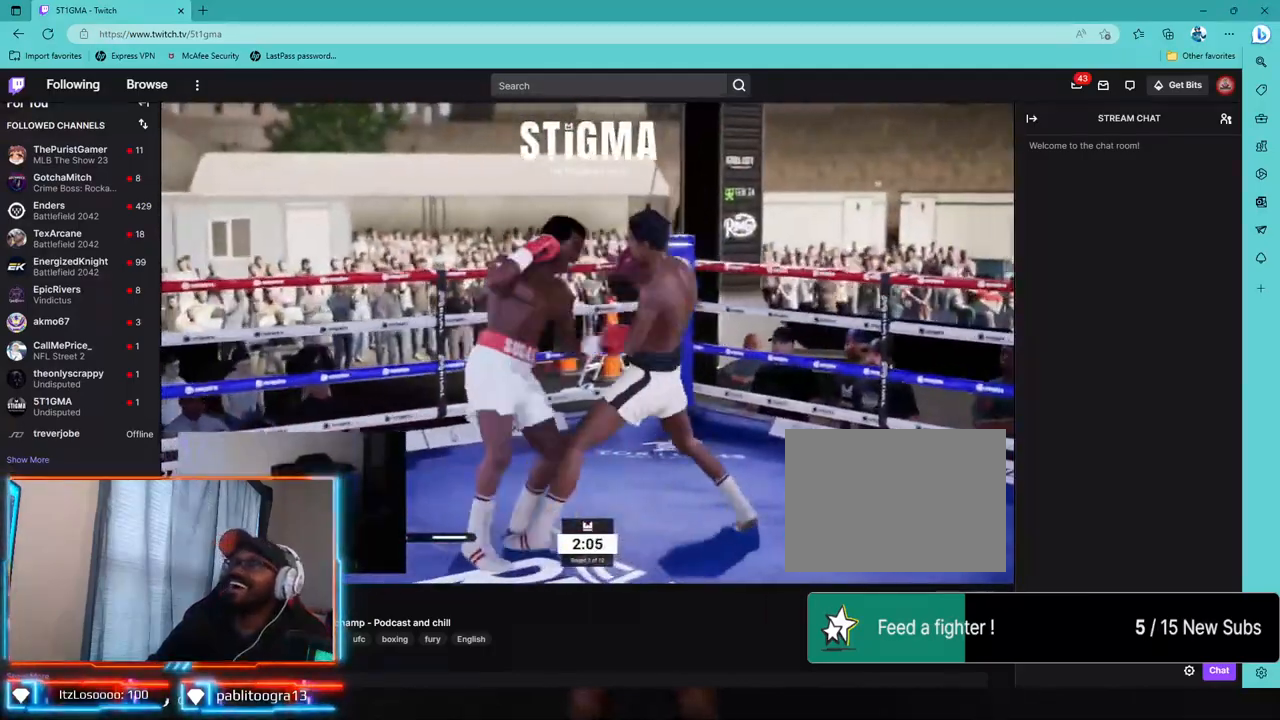
{"dt_ms": 500, "buttons": ["L1", "L2", "R2"], "left_stick": "up-left", "right_stick": "center", "events": [[33, "right_stick", "center"], [350, "R2", "down"], [450, "left_stick", "up-left"]]}
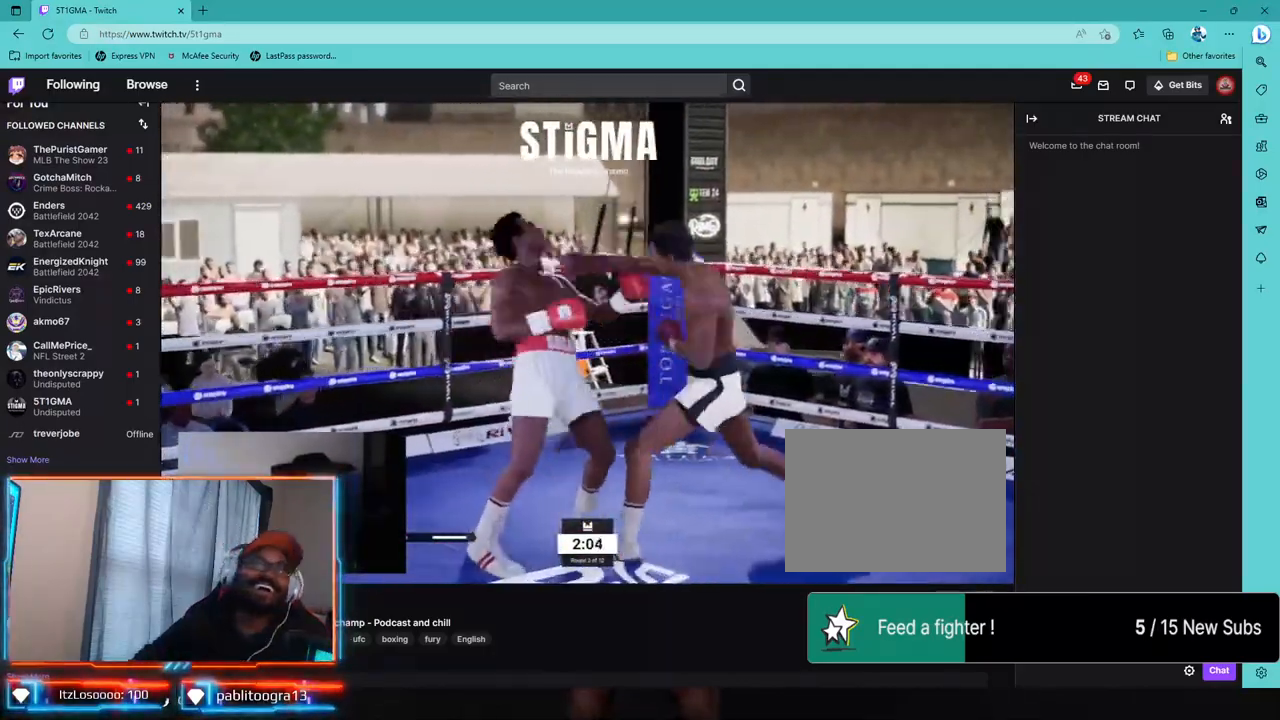
{"dt_ms": 500, "buttons": ["R2"], "left_stick": "down-left", "right_stick": "center", "events": [[83, "L1", "up"], [100, "left_stick", "center"], [117, "L2", "up"], [167, "left_stick", "down-left"]]}
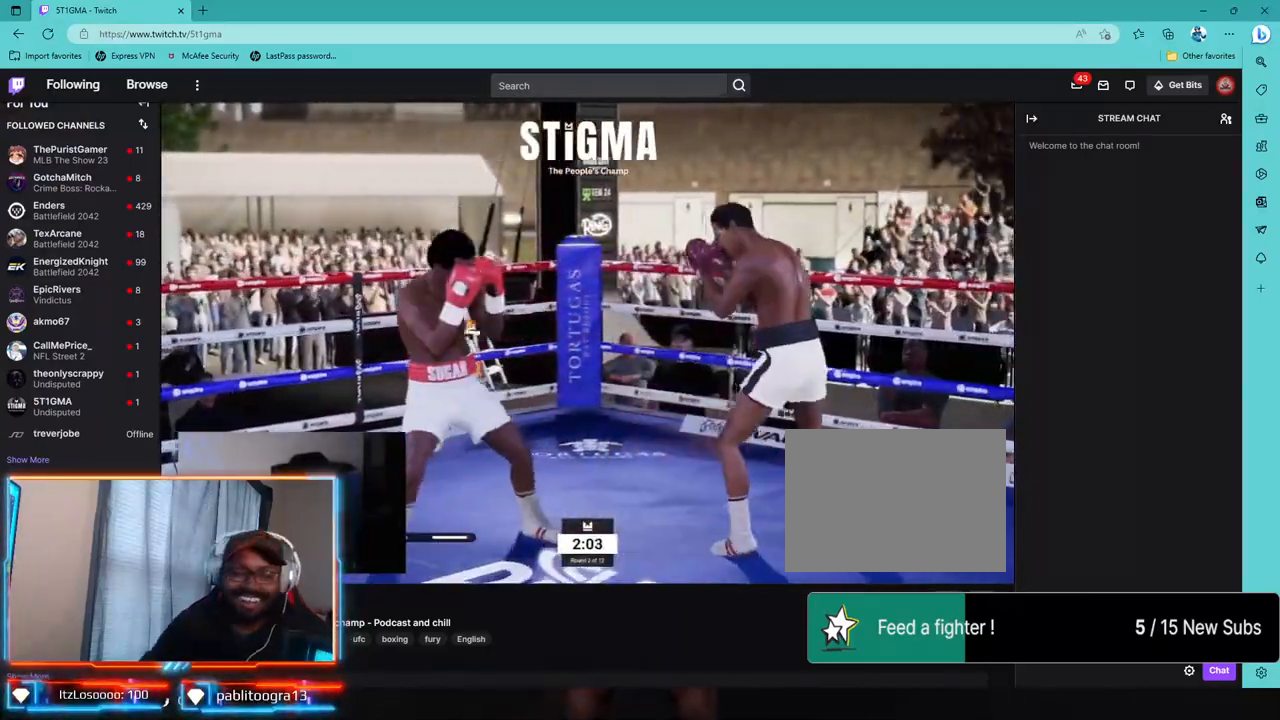
{"dt_ms": 500, "buttons": [], "left_stick": "down", "right_stick": "center", "events": [[67, "left_stick", "down"], [233, "R2", "up"]]}
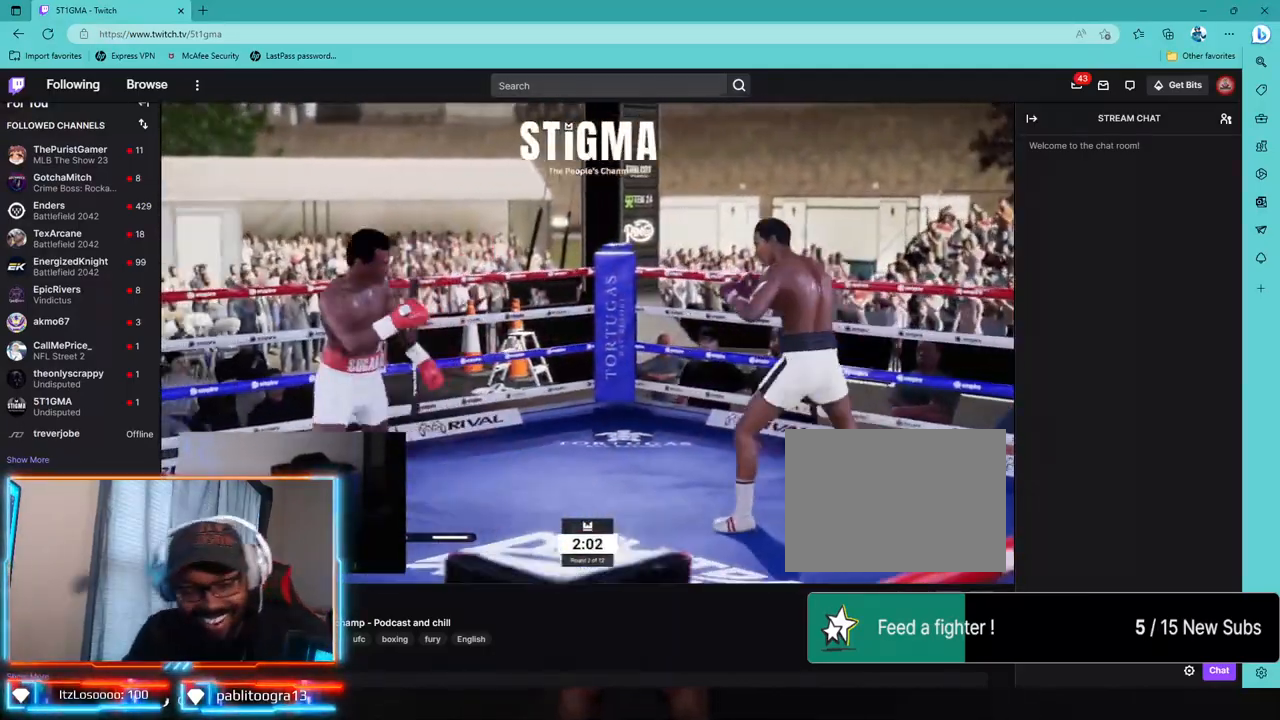
{"dt_ms": 500, "buttons": ["R2"], "left_stick": "down", "right_stick": "center", "events": [[283, "R2", "down"]]}
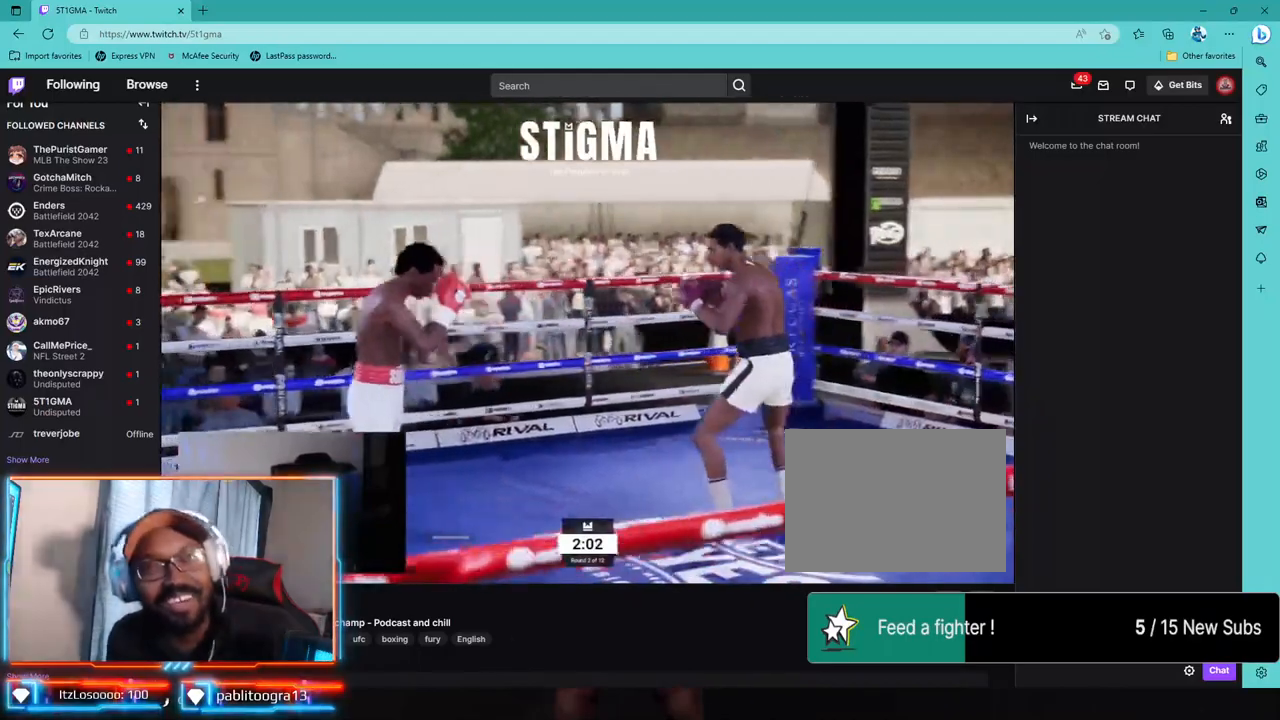
{"dt_ms": 500, "buttons": ["R2"], "left_stick": "center", "right_stick": "center", "events": [[33, "left_stick", "center"]]}
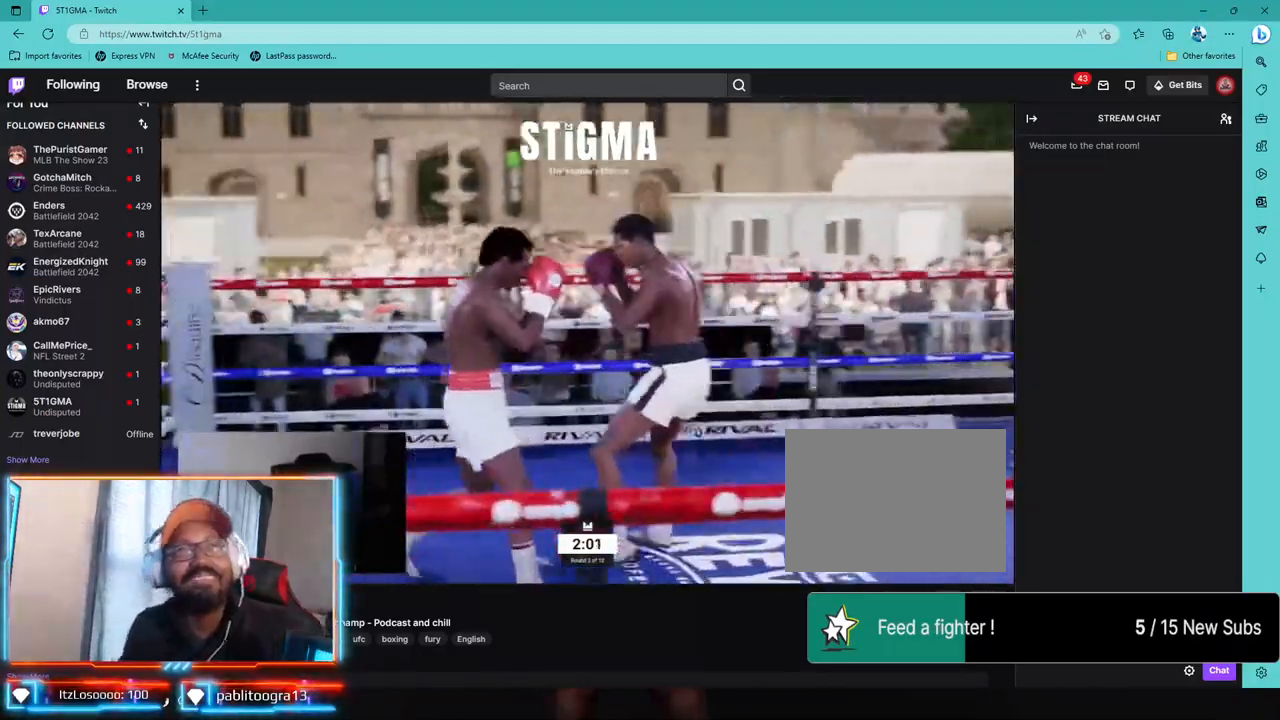
{"dt_ms": 500, "buttons": ["TRIANGLE"], "left_stick": "down-left", "right_stick": "center", "events": [[100, "left_stick", "down-left"], [117, "L2", "down"], [117, "R2", "up"], [183, "CROSS", "down"], [267, "L1", "down"], [300, "CROSS", "up"], [383, "TRIANGLE", "down"], [400, "L1", "up"], [417, "L2", "up"]]}
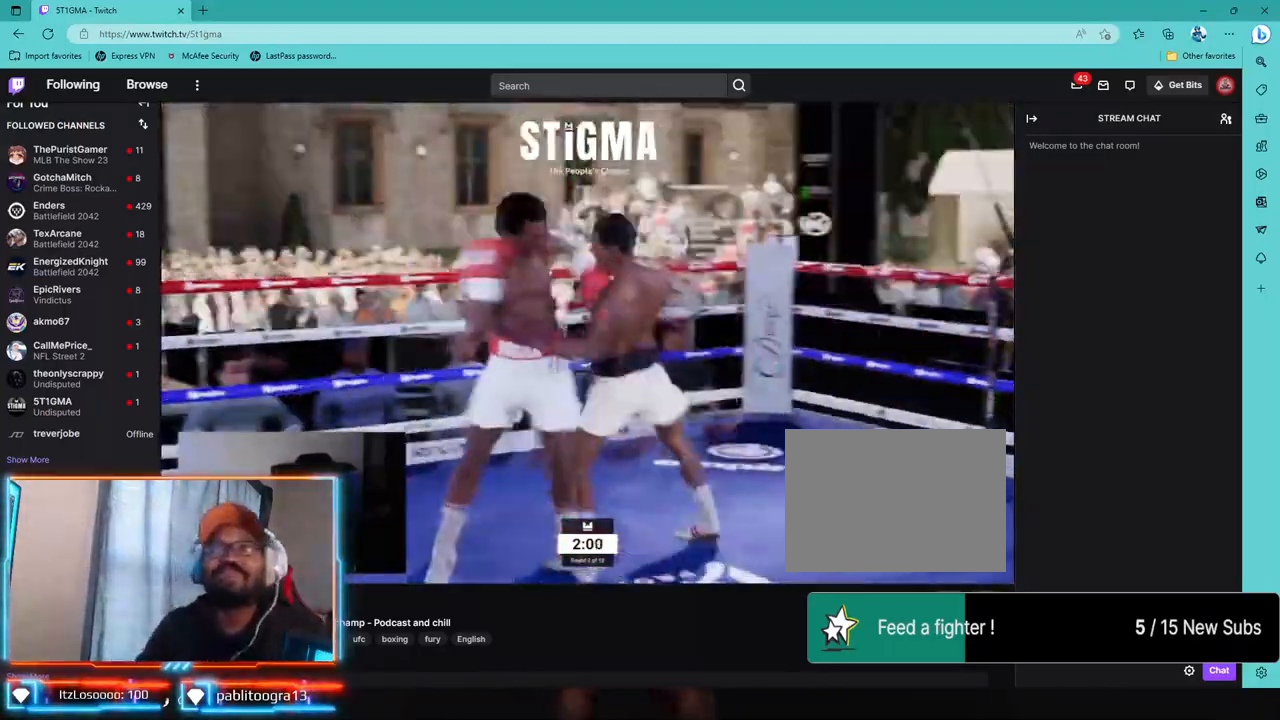
{"dt_ms": 500, "buttons": [], "left_stick": "down-left", "right_stick": "center", "events": [[67, "TRIANGLE", "up"], [117, "CROSS", "down"], [217, "CROSS", "up"]]}
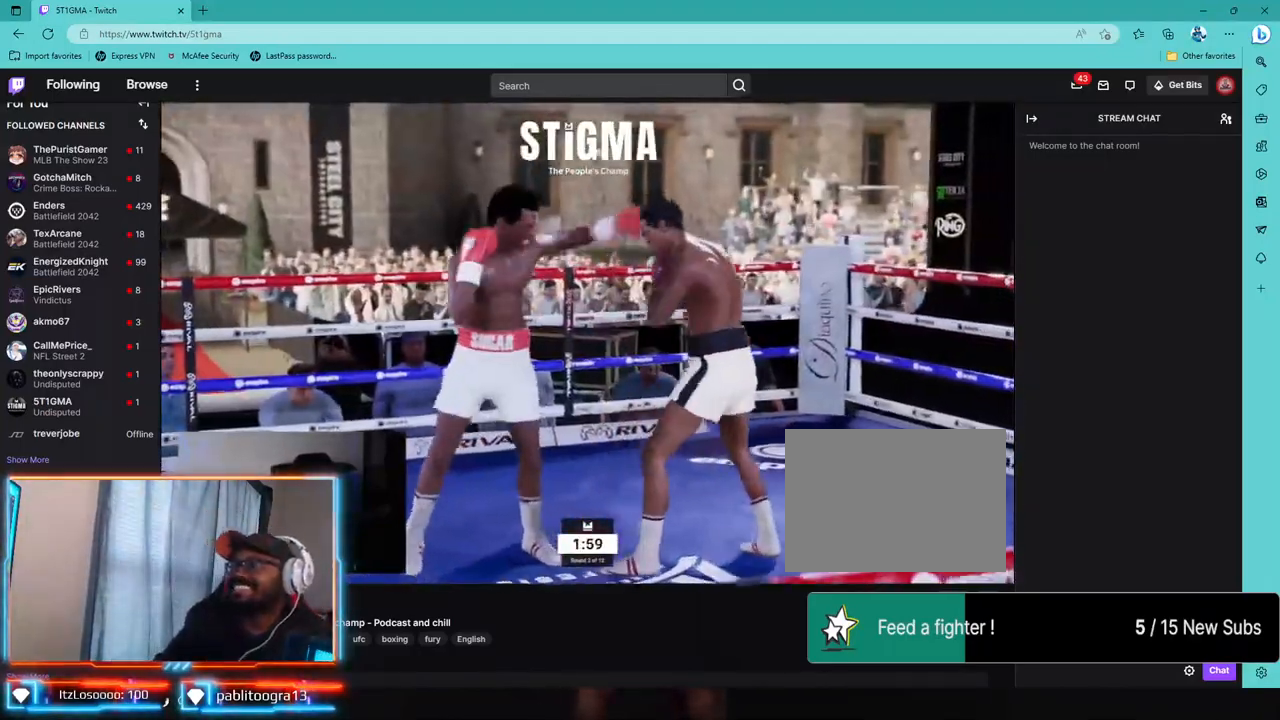
{"dt_ms": 500, "buttons": ["R2"], "left_stick": "left", "right_stick": "center", "events": [[217, "R2", "down"], [367, "left_stick", "left"]]}
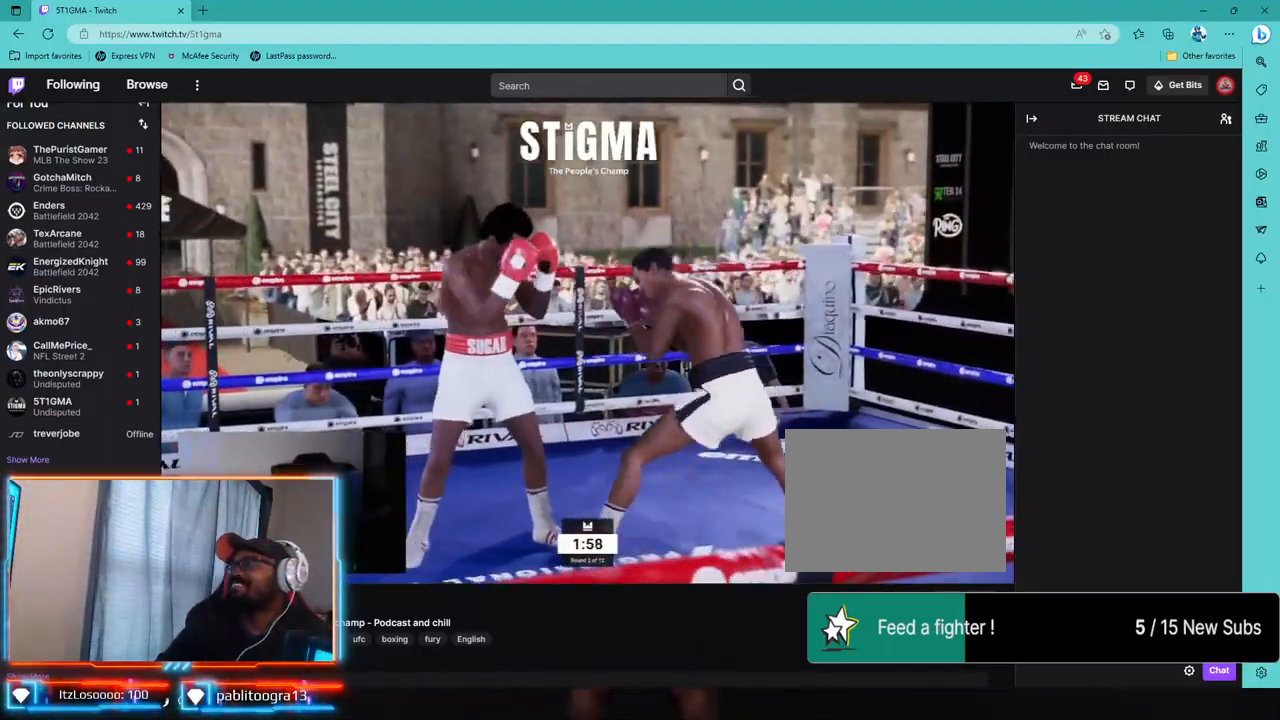
{"dt_ms": 500, "buttons": ["R2"], "left_stick": "center", "right_stick": "center", "events": [[233, "left_stick", "center"]]}
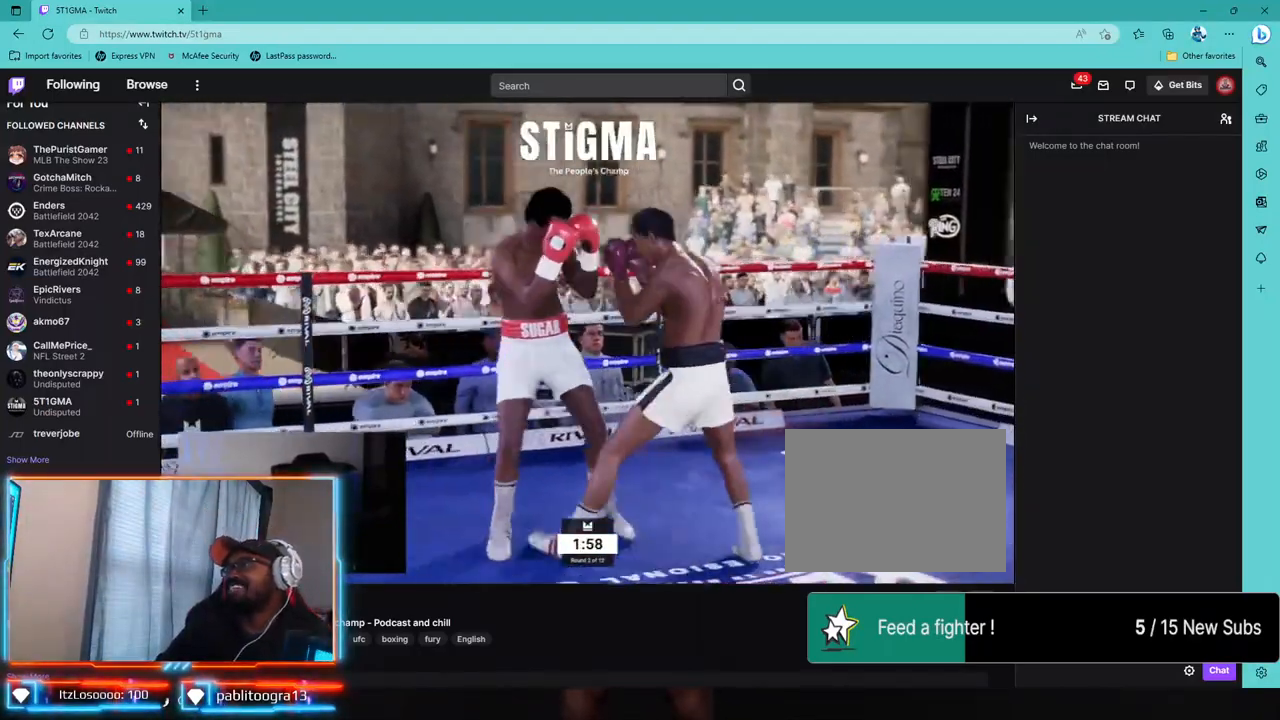
{"dt_ms": 500, "buttons": ["R2"], "left_stick": "center", "right_stick": "center", "events": []}
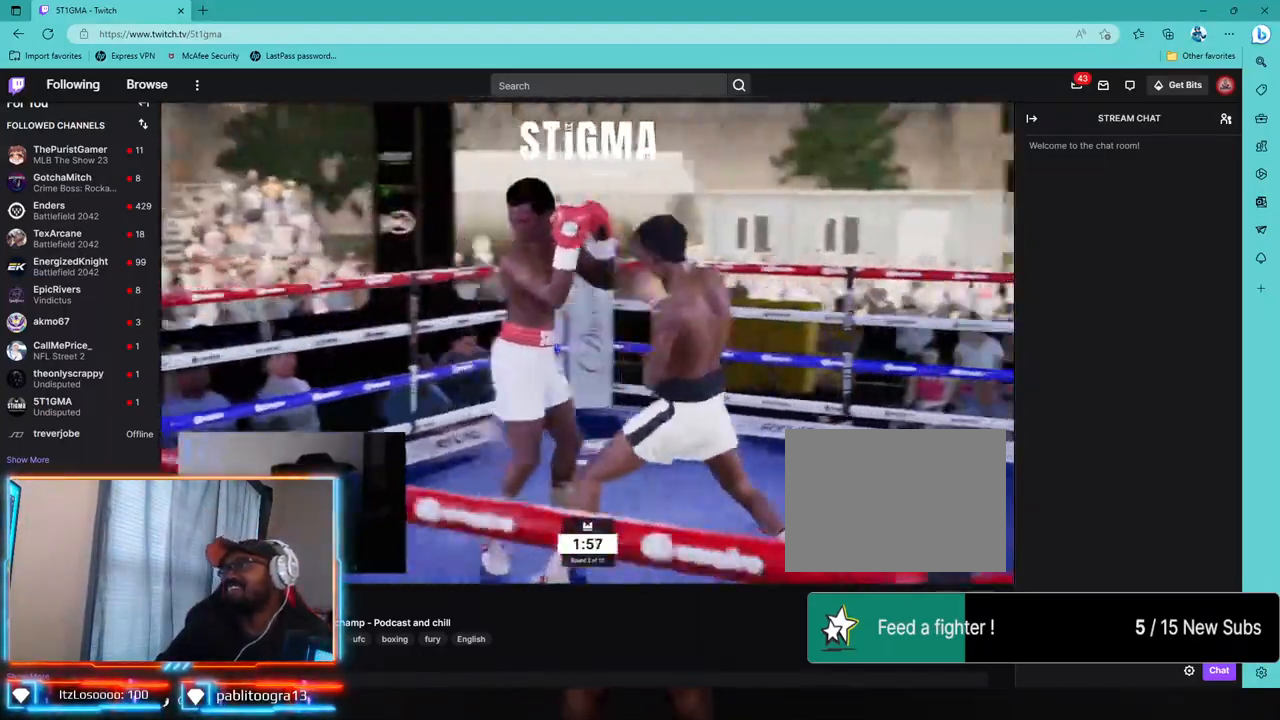
{"dt_ms": 500, "buttons": ["R2"], "left_stick": "center", "right_stick": "center", "events": []}
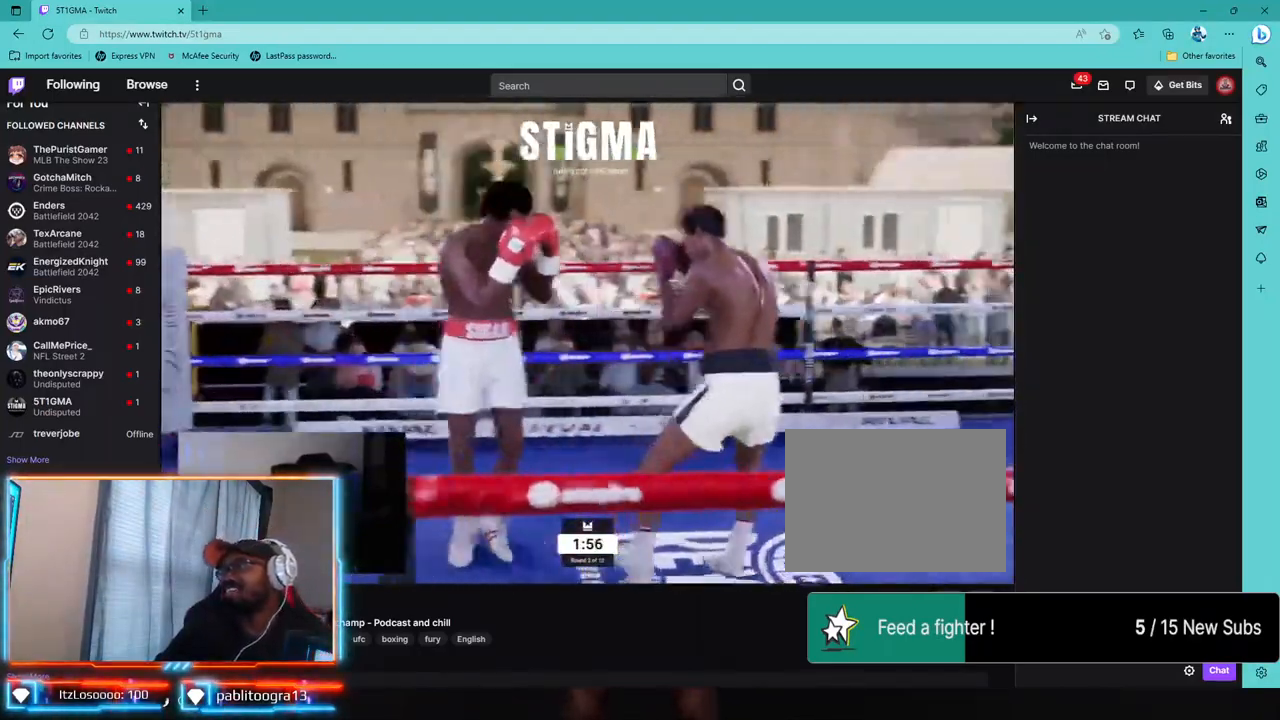
{"dt_ms": 500, "buttons": ["L1", "L2"], "left_stick": "center", "right_stick": "center", "events": [[450, "L2", "down"], [450, "R2", "up"], [467, "L1", "down"]]}
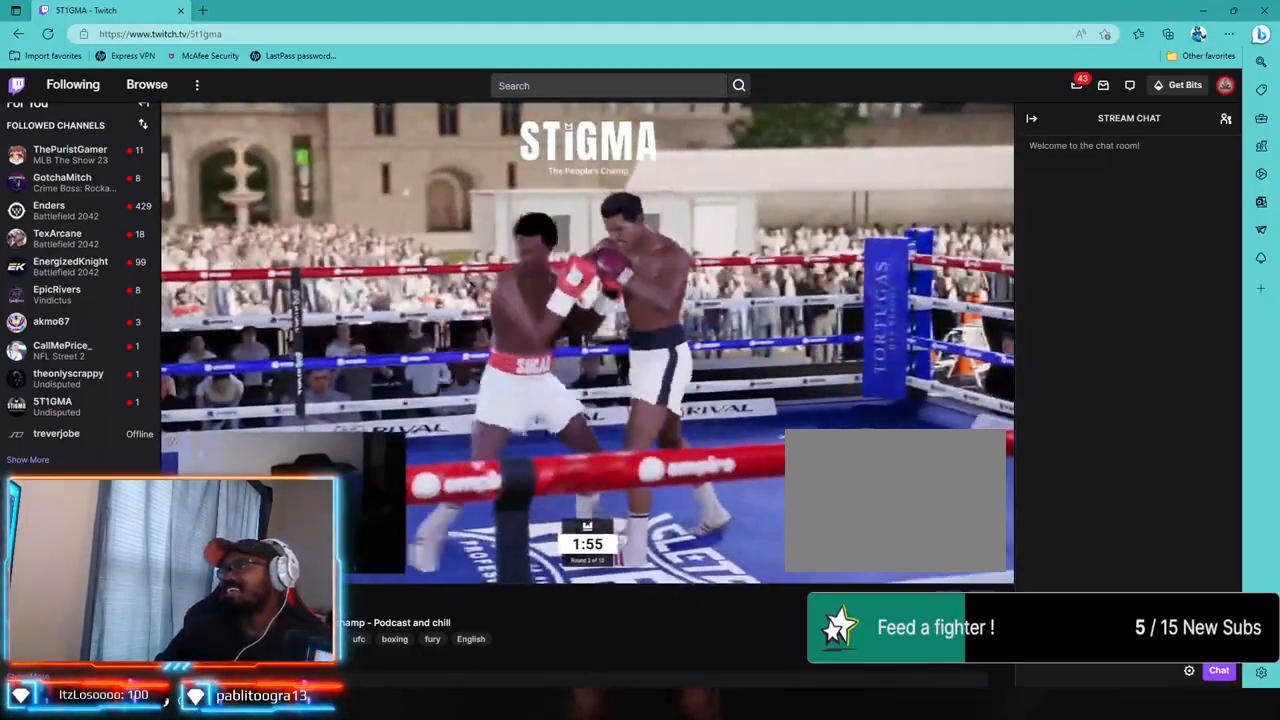
{"dt_ms": 500, "buttons": ["L1", "L2"], "left_stick": "down-right", "right_stick": "center", "events": [[33, "left_stick", "down-right"], [33, "right_stick", "down-left"], [200, "right_stick", "center"], [333, "right_stick", "down-left"], [417, "right_stick", "center"]]}
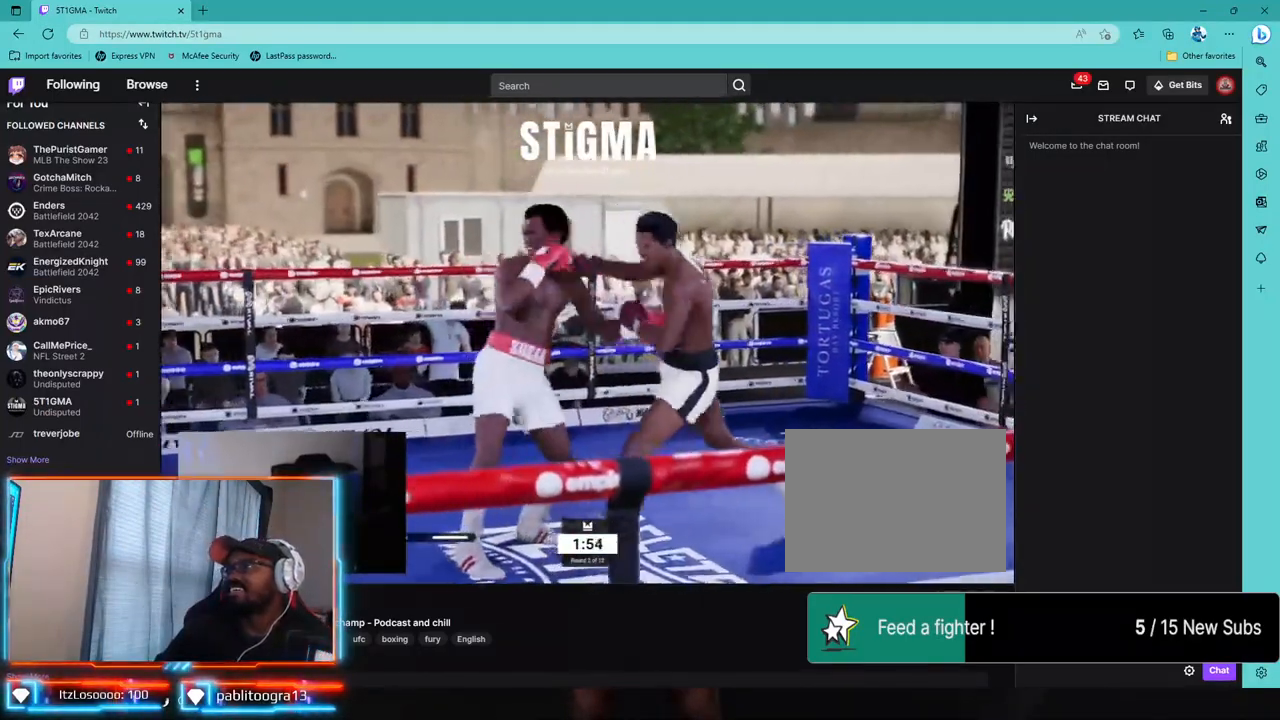
{"dt_ms": 500, "buttons": ["L2", "R2"], "left_stick": "left", "right_stick": "center", "events": [[250, "left_stick", "center"], [300, "R2", "down"], [417, "L1", "up"], [417, "L2", "up"], [433, "left_stick", "left"], [483, "L2", "down"]]}
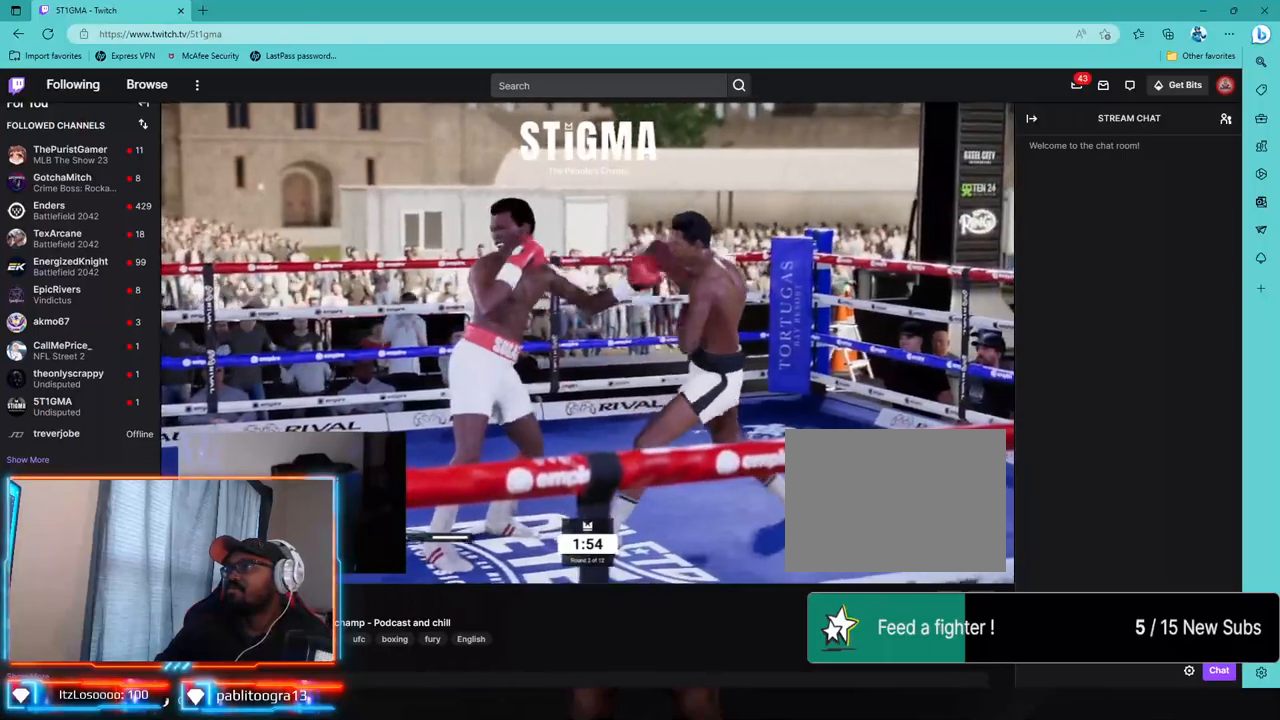
{"dt_ms": 500, "buttons": ["R2"], "left_stick": "down-left", "right_stick": "center", "events": [[50, "L2", "up"], [83, "left_stick", "down-left"], [133, "L2", "down"], [183, "R2", "up"], [433, "L2", "up"], [483, "R2", "down"]]}